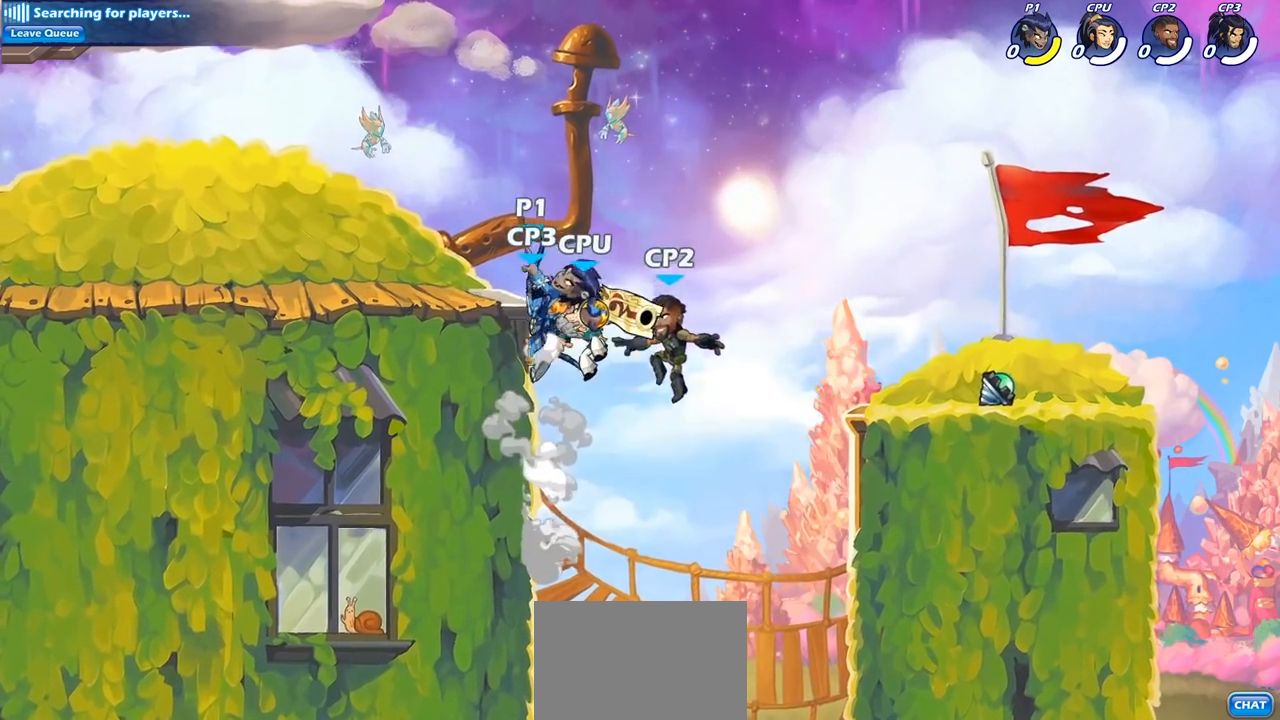
Gameplay with a controller (PlayStation layout); each line is a JSON object with the inputs held at the frame after it (dt_ms = milliseconds from this image to that frame). "events" lists button and stick changes between this image and that frame as [ms after this image, input, new state], when the widget could be followed in between.
{"dt_ms": 500, "buttons": [], "left_stick": "up-left", "right_stick": "center", "events": [[100, "CROSS", "up"], [117, "left_stick", "up-right"], [167, "CROSS", "down"], [250, "left_stick", "up-left"], [283, "CROSS", "up"]]}
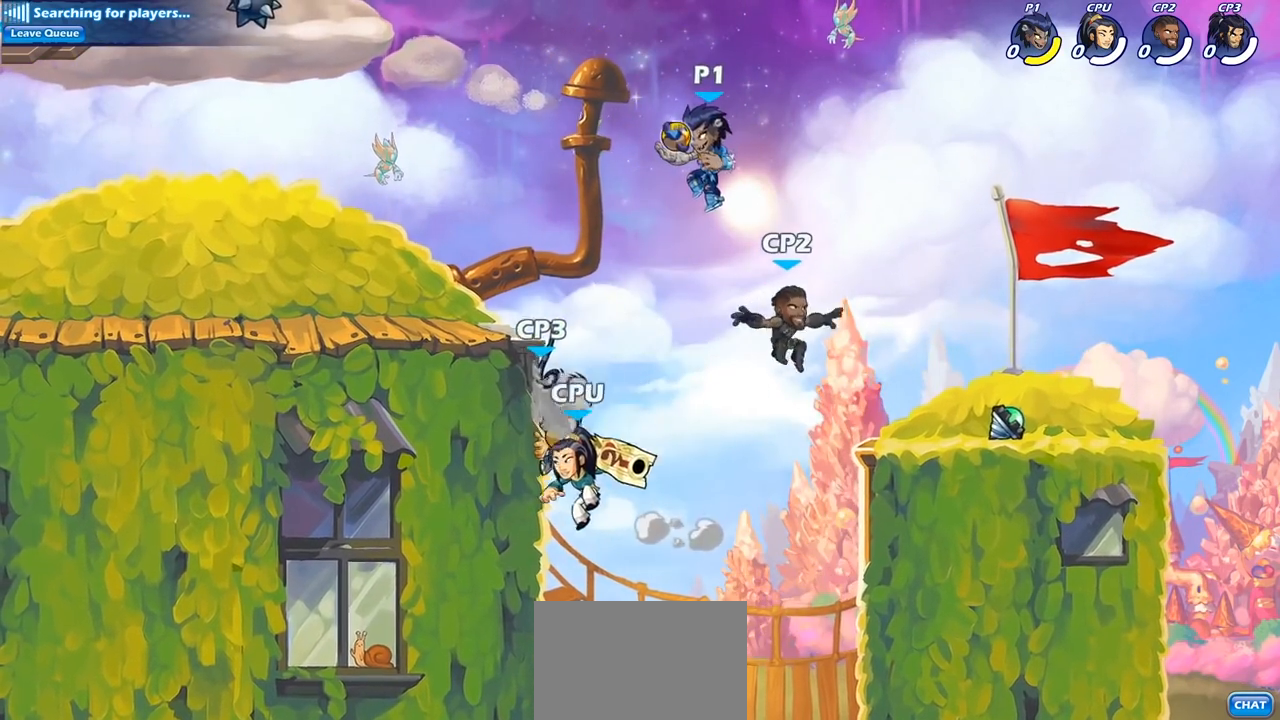
{"dt_ms": 500, "buttons": [], "left_stick": "left", "right_stick": "center", "events": [[50, "left_stick", "down-left"], [183, "SQUARE", "down"], [250, "SQUARE", "up"], [350, "left_stick", "center"], [467, "left_stick", "left"]]}
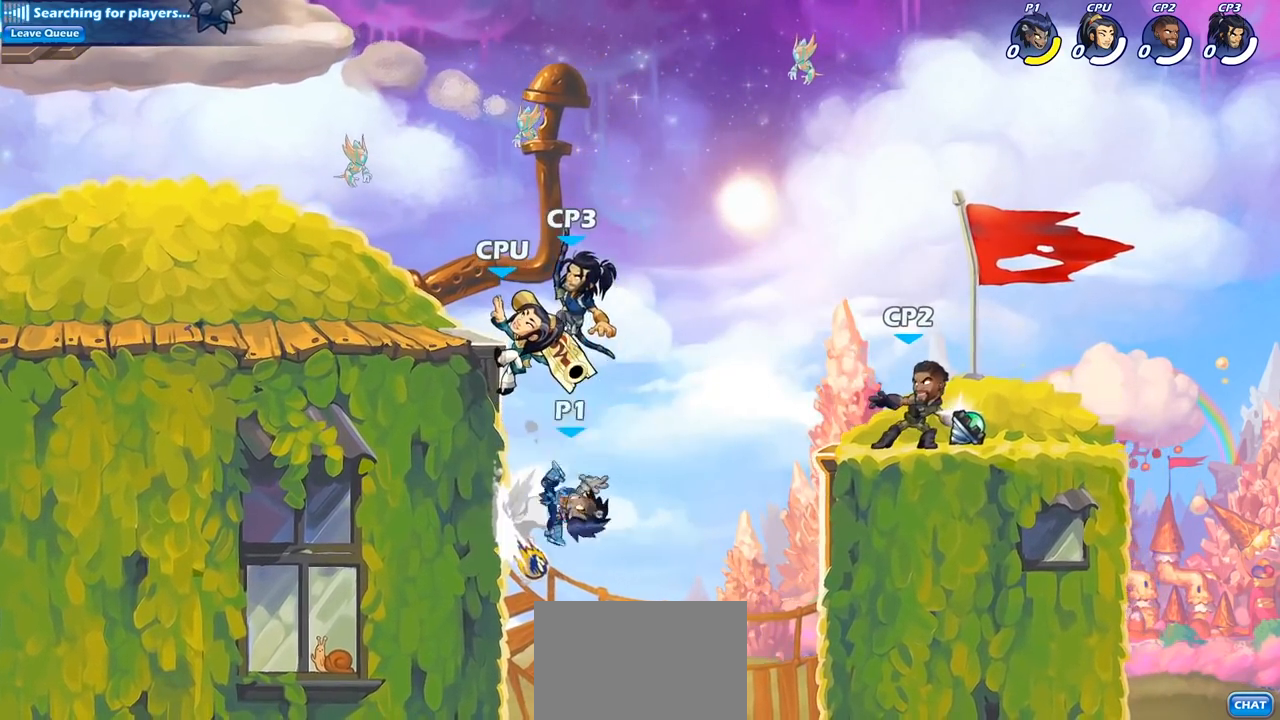
{"dt_ms": 500, "buttons": [], "left_stick": "up-right", "right_stick": "center", "events": [[367, "CROSS", "down"], [400, "left_stick", "up-right"], [467, "CROSS", "up"]]}
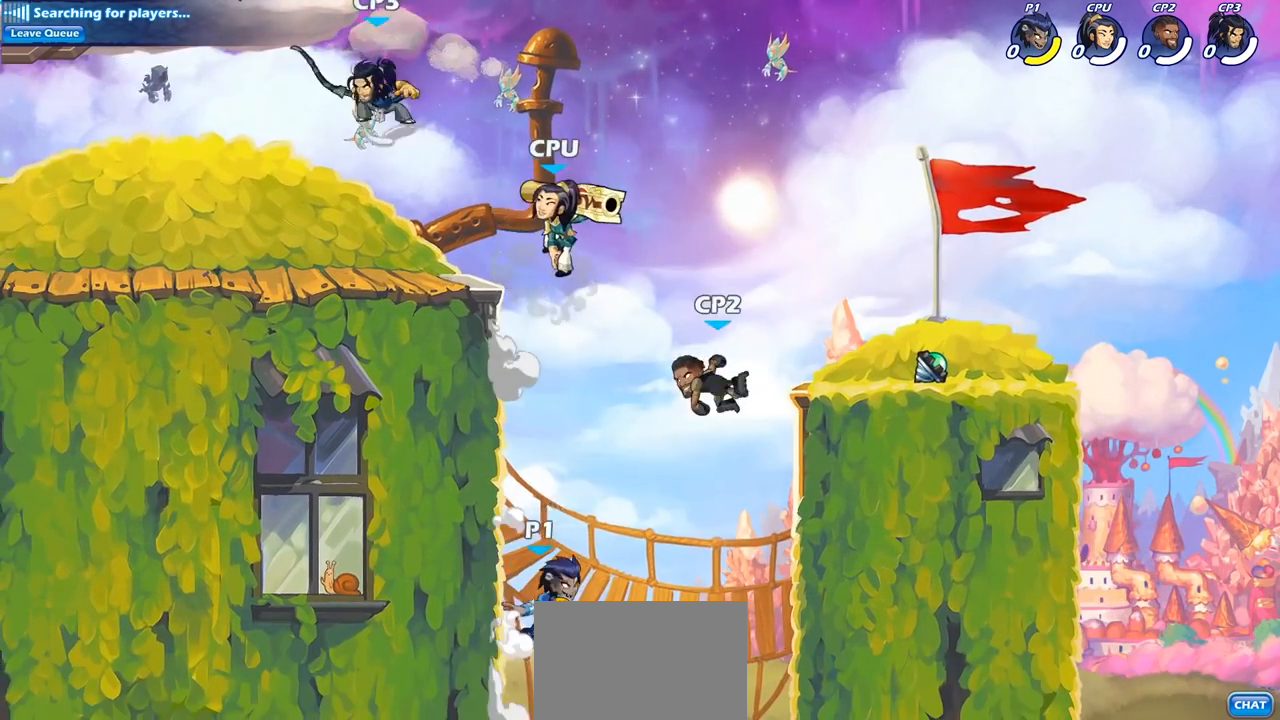
{"dt_ms": 500, "buttons": [], "left_stick": "up-left", "right_stick": "center", "events": [[83, "left_stick", "up-left"], [100, "CROSS", "down"], [183, "CIRCLE", "down"], [183, "CROSS", "up"], [317, "CIRCLE", "up"]]}
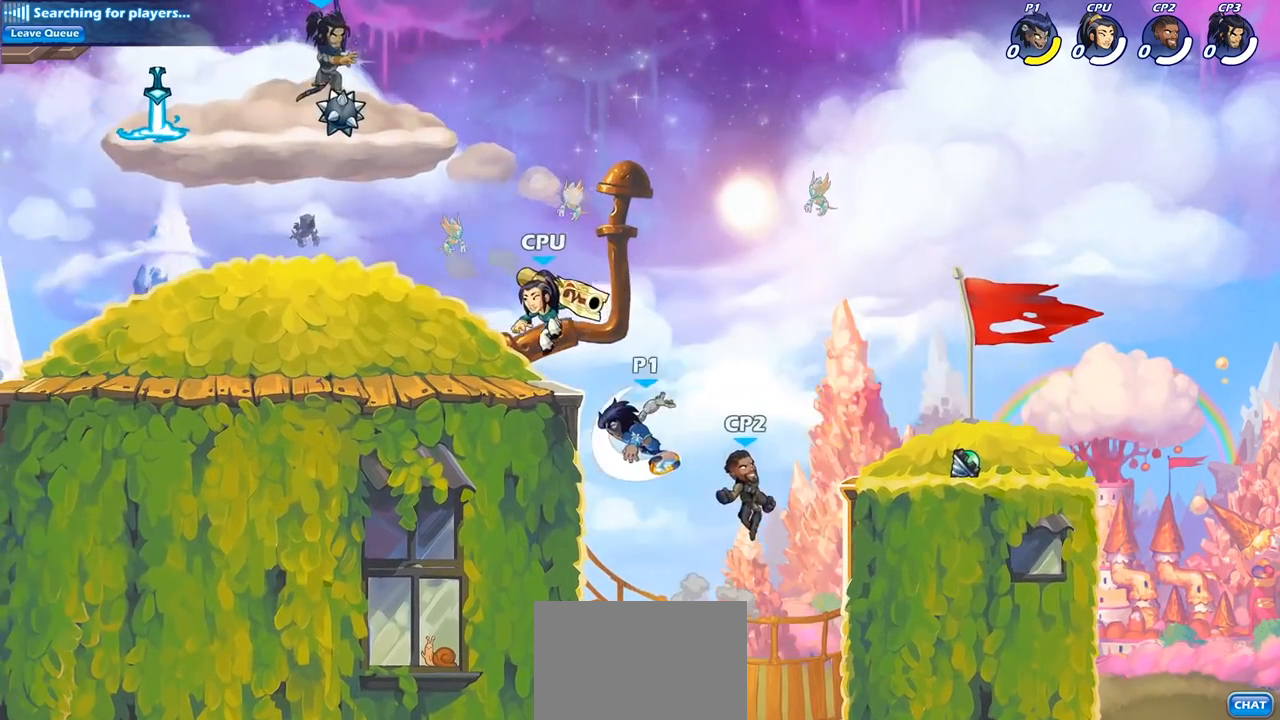
{"dt_ms": 500, "buttons": [], "left_stick": "down-left", "right_stick": "center", "events": [[167, "left_stick", "left"], [400, "left_stick", "down-left"]]}
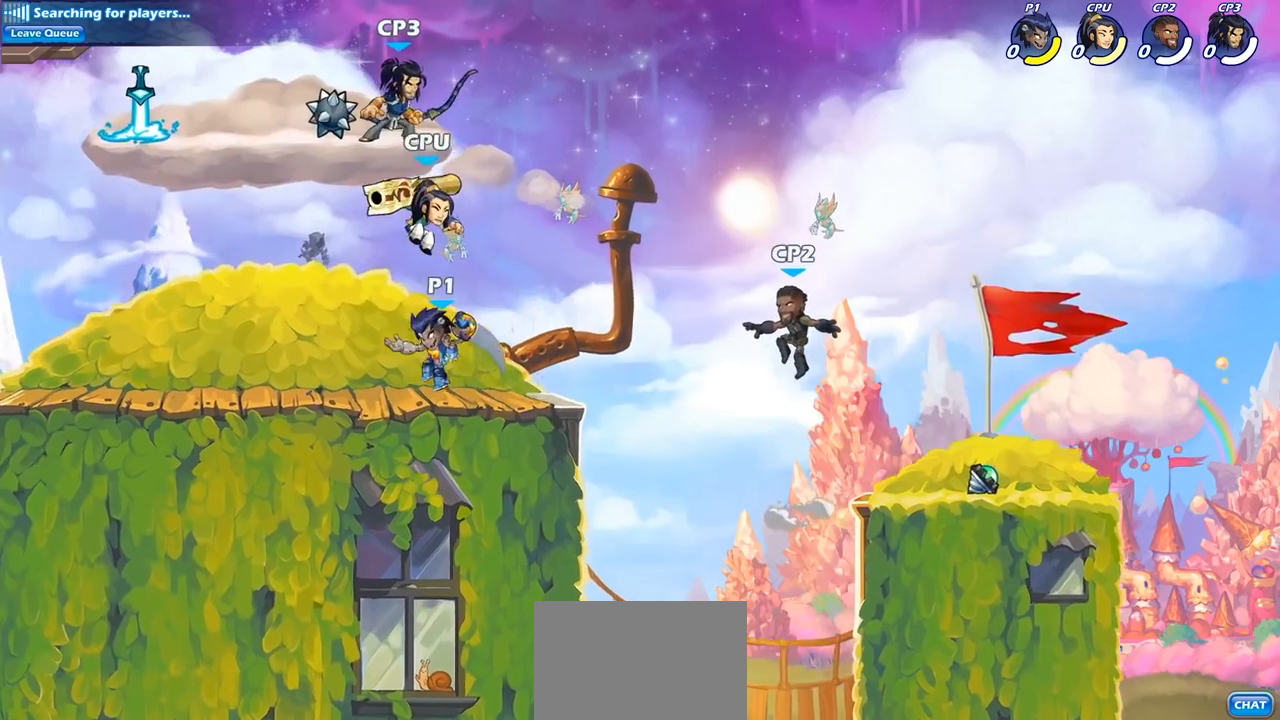
{"dt_ms": 500, "buttons": [], "left_stick": "up-left", "right_stick": "center", "events": [[133, "R2", "down"], [133, "left_stick", "left"], [300, "R2", "up"], [383, "left_stick", "up-left"]]}
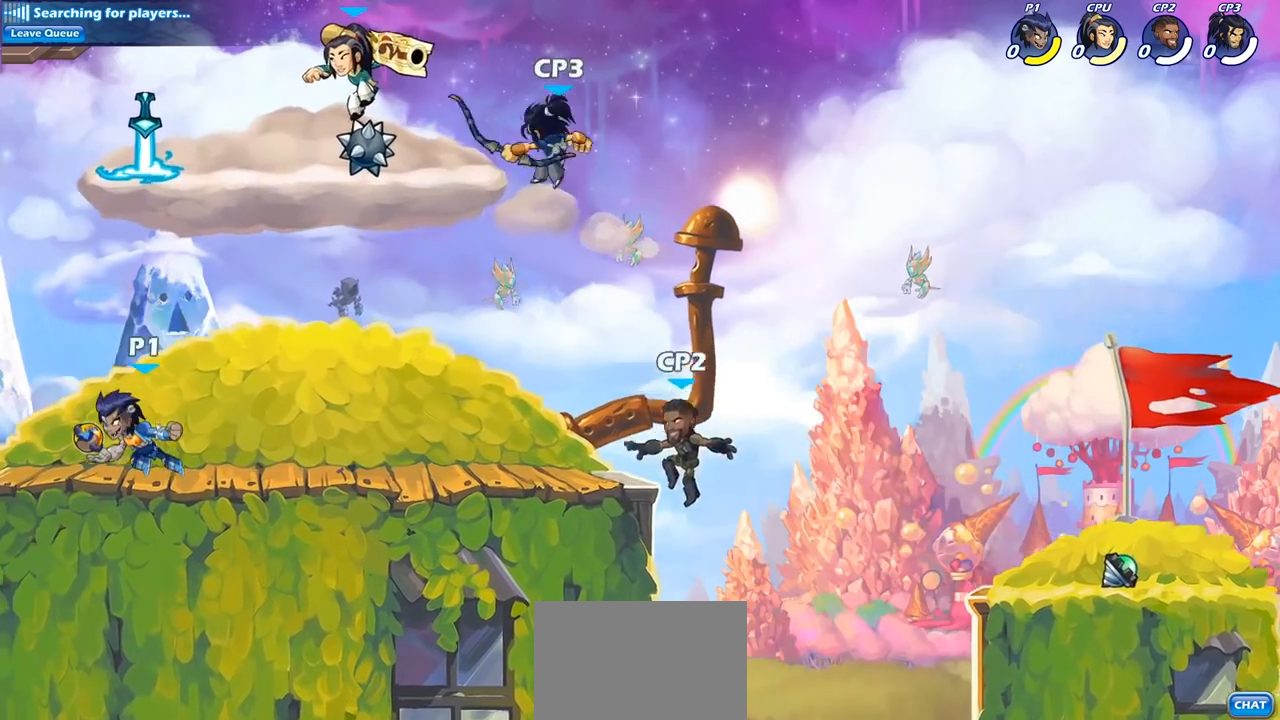
{"dt_ms": 1000, "buttons": [], "left_stick": "center", "right_stick": "center"}
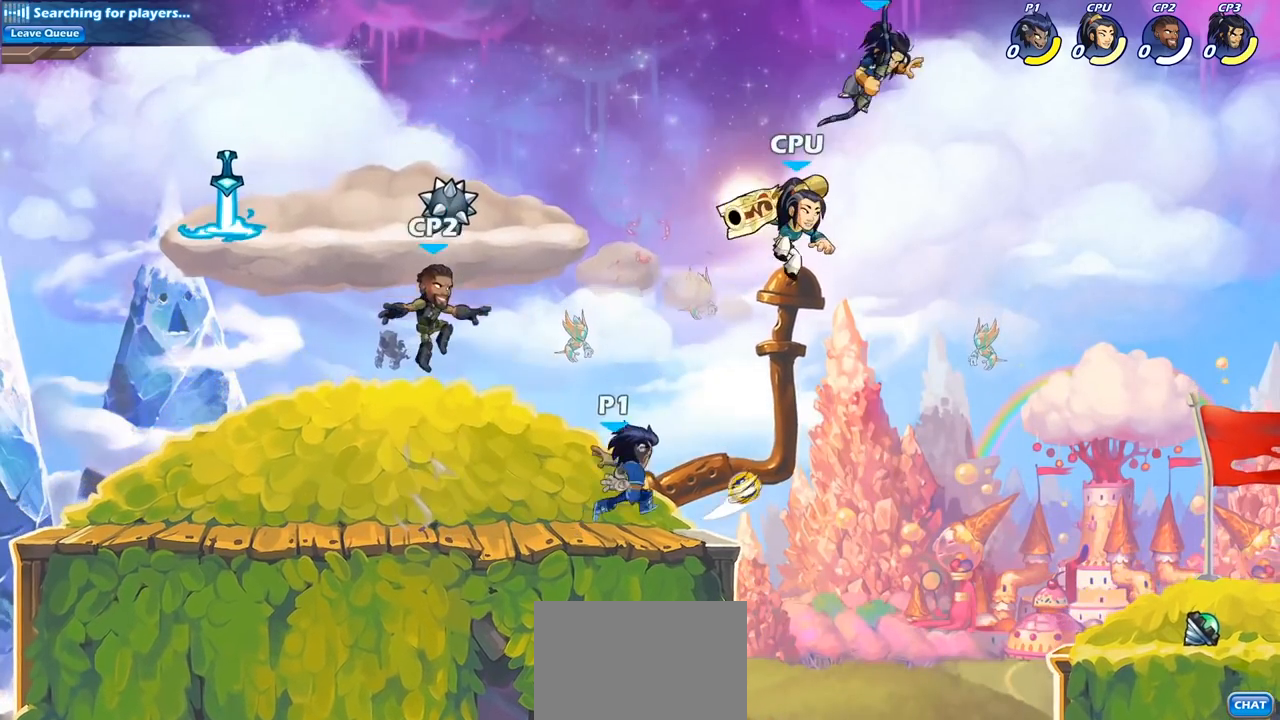
{"dt_ms": 500, "buttons": ["SQUARE"], "left_stick": "center", "right_stick": "center", "events": [[317, "SQUARE", "down"], [417, "SQUARE", "up"], [483, "SQUARE", "down"]]}
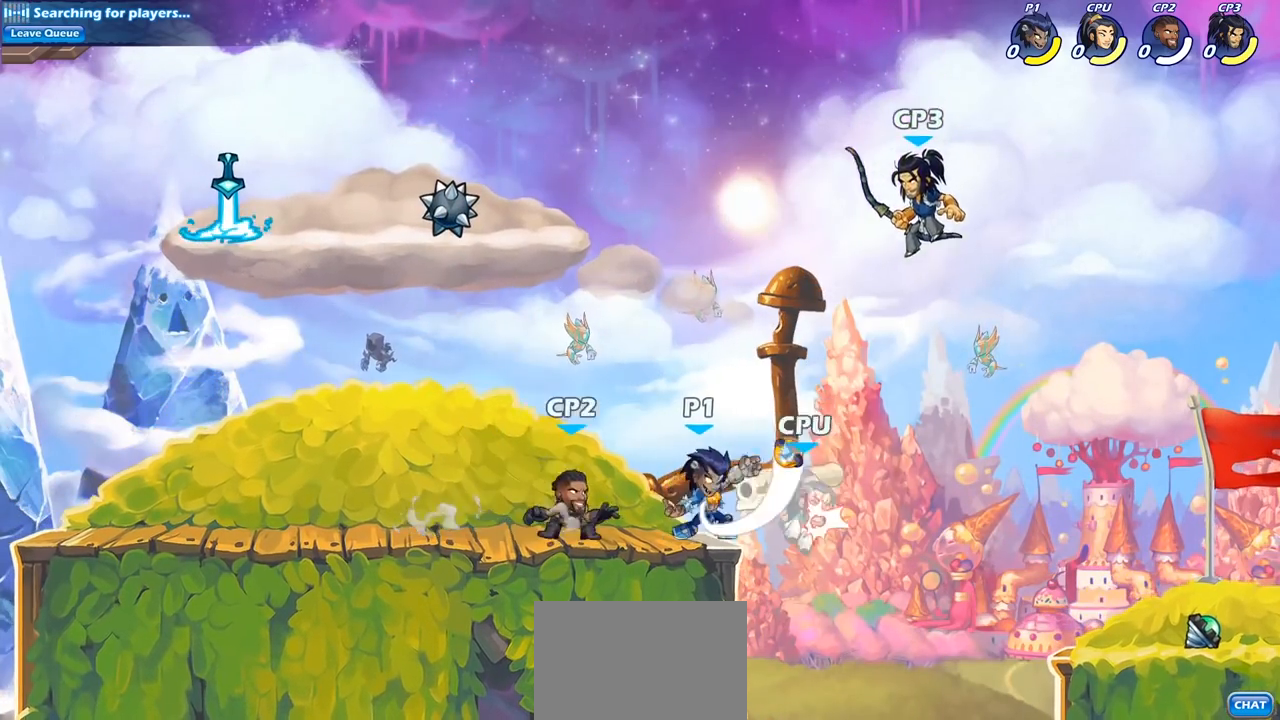
{"dt_ms": 500, "buttons": ["R2"], "left_stick": "up-right", "right_stick": "center", "events": [[67, "SQUARE", "up"], [133, "SQUARE", "down"], [217, "SQUARE", "up"], [300, "SQUARE", "down"], [367, "SQUARE", "up"], [367, "left_stick", "up-right"], [483, "R2", "down"]]}
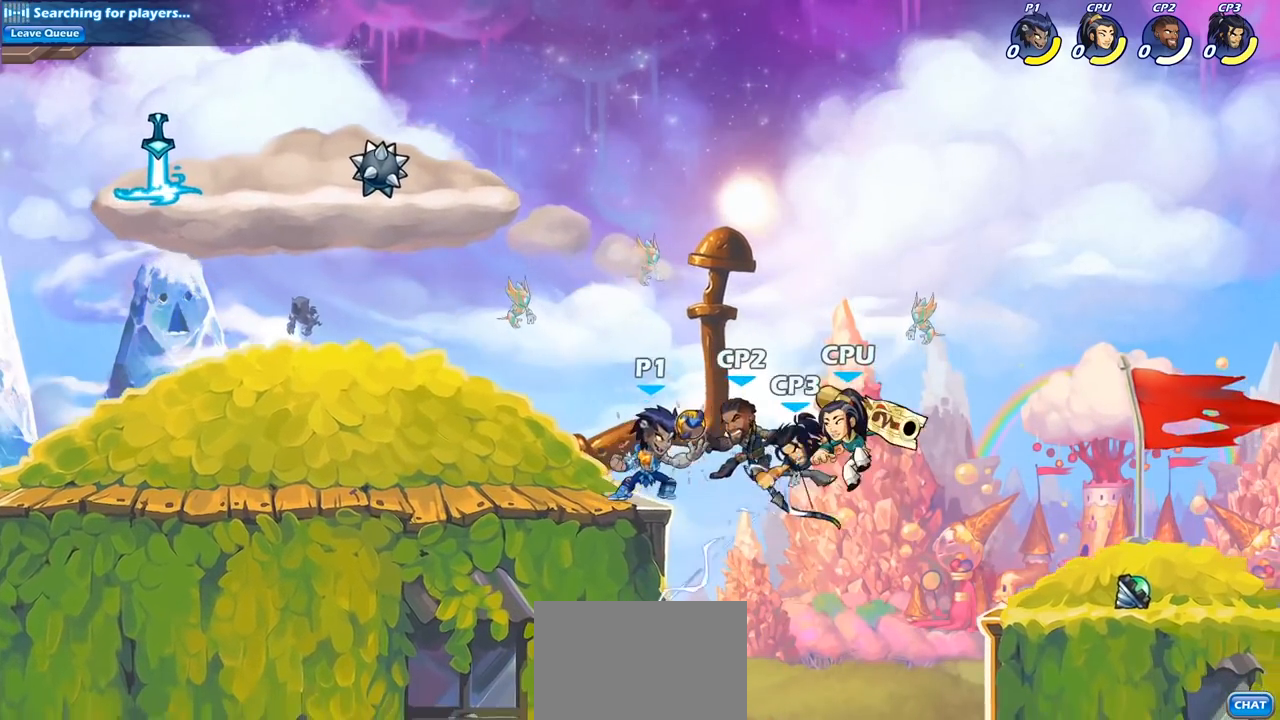
{"dt_ms": 500, "buttons": [], "left_stick": "center", "right_stick": "center", "events": [[150, "R2", "up"], [167, "SQUARE", "down"], [217, "left_stick", "center"], [267, "SQUARE", "up"]]}
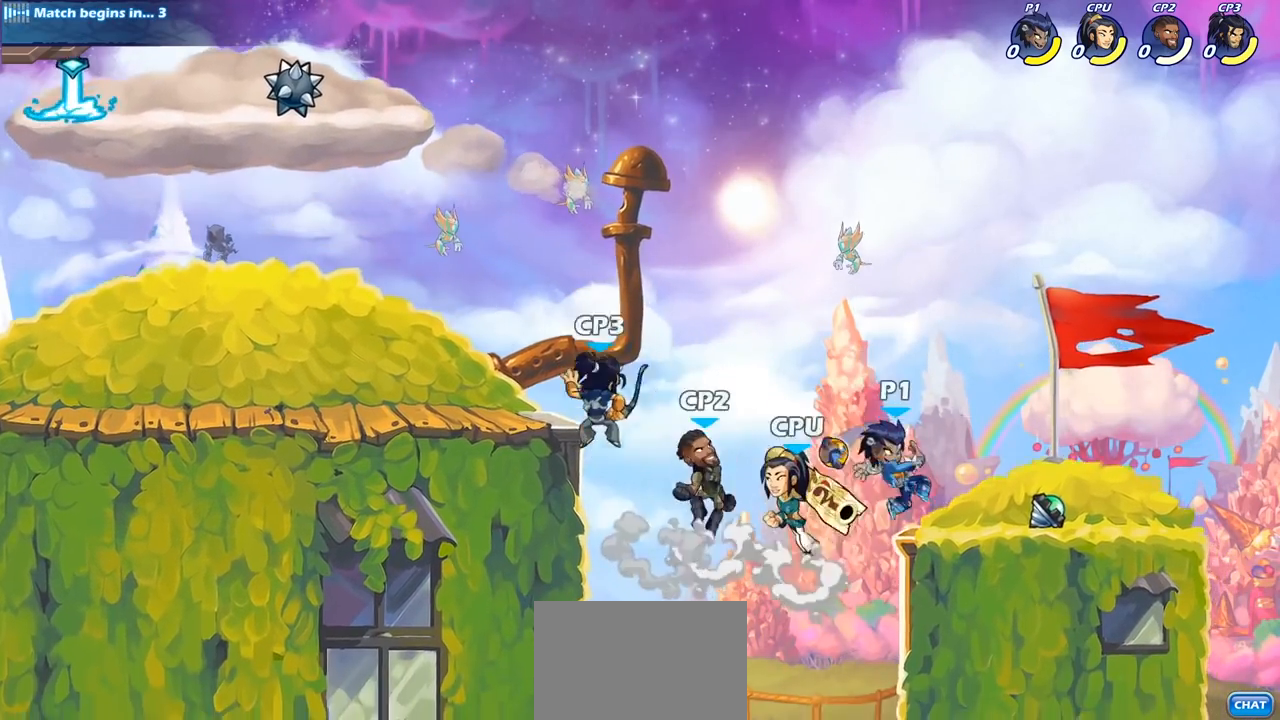
{"dt_ms": 500, "buttons": ["SQUARE"], "left_stick": "down-left", "right_stick": "center", "events": [[217, "left_stick", "left"], [367, "left_stick", "down-left"], [433, "SQUARE", "down"]]}
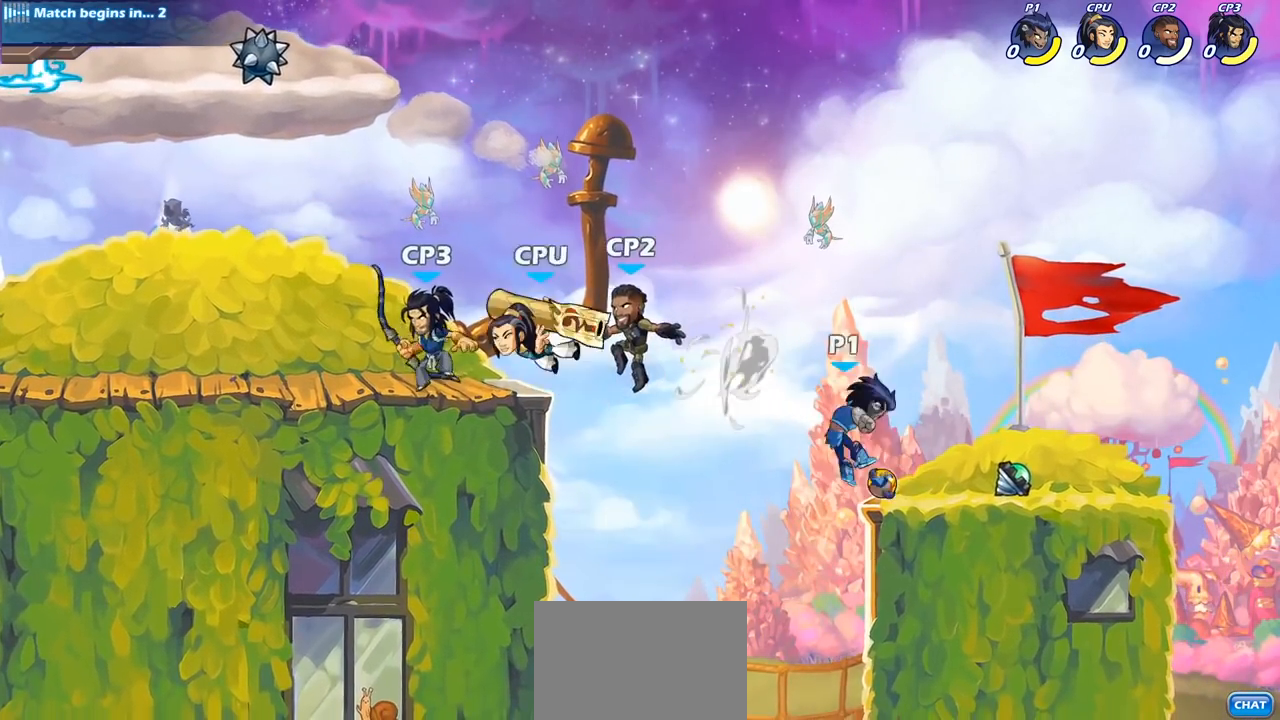
{"dt_ms": 500, "buttons": [], "left_stick": "center", "right_stick": "center", "events": [[50, "SQUARE", "up"], [117, "left_stick", "center"]]}
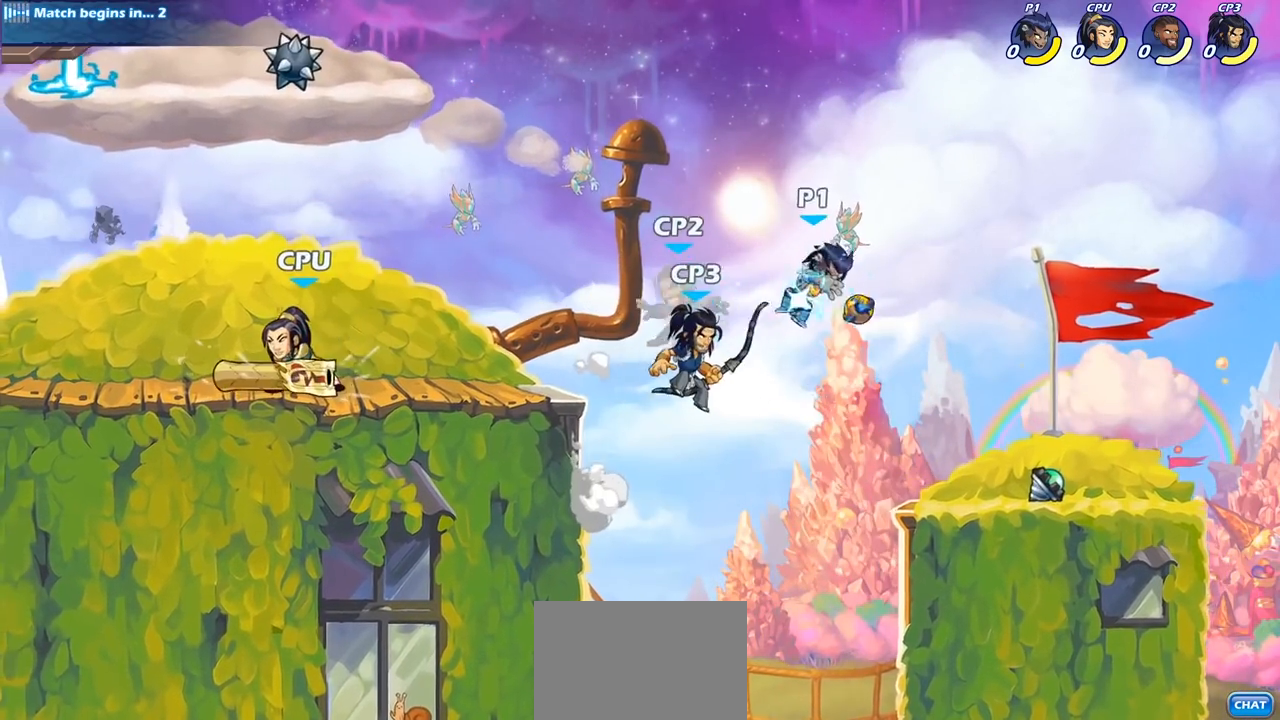
{"dt_ms": 500, "buttons": [], "left_stick": "down", "right_stick": "center", "events": [[267, "left_stick", "down"]]}
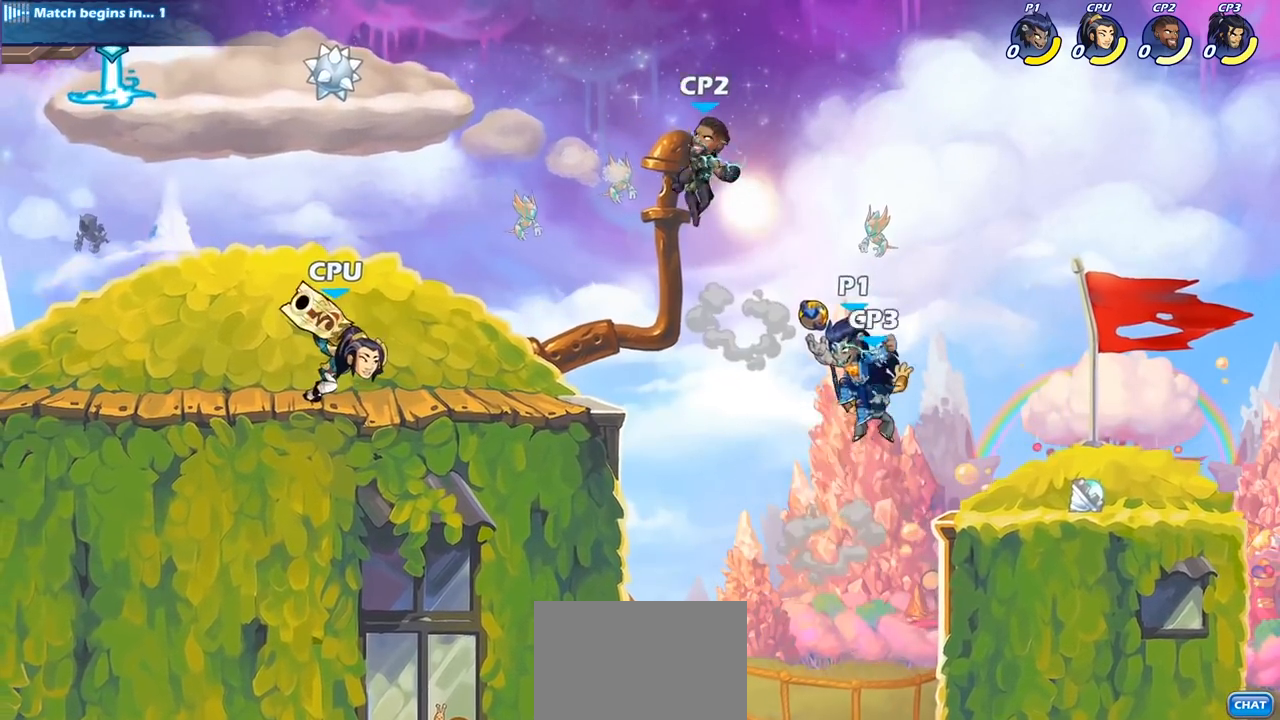
{"dt_ms": 500, "buttons": [], "left_stick": "center", "right_stick": "center", "events": [[100, "left_stick", "center"], [200, "CIRCLE", "down"], [333, "CIRCLE", "up"]]}
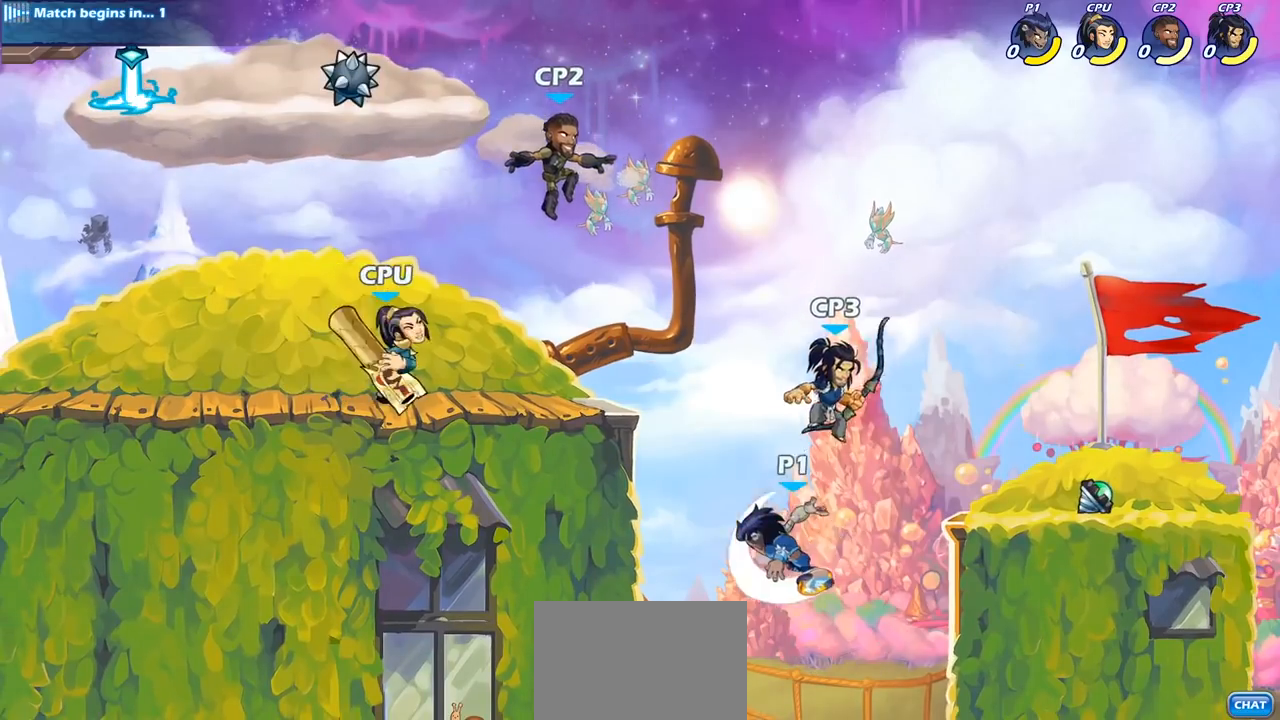
{"dt_ms": 500, "buttons": [], "left_stick": "right", "right_stick": "center", "events": [[100, "left_stick", "right"]]}
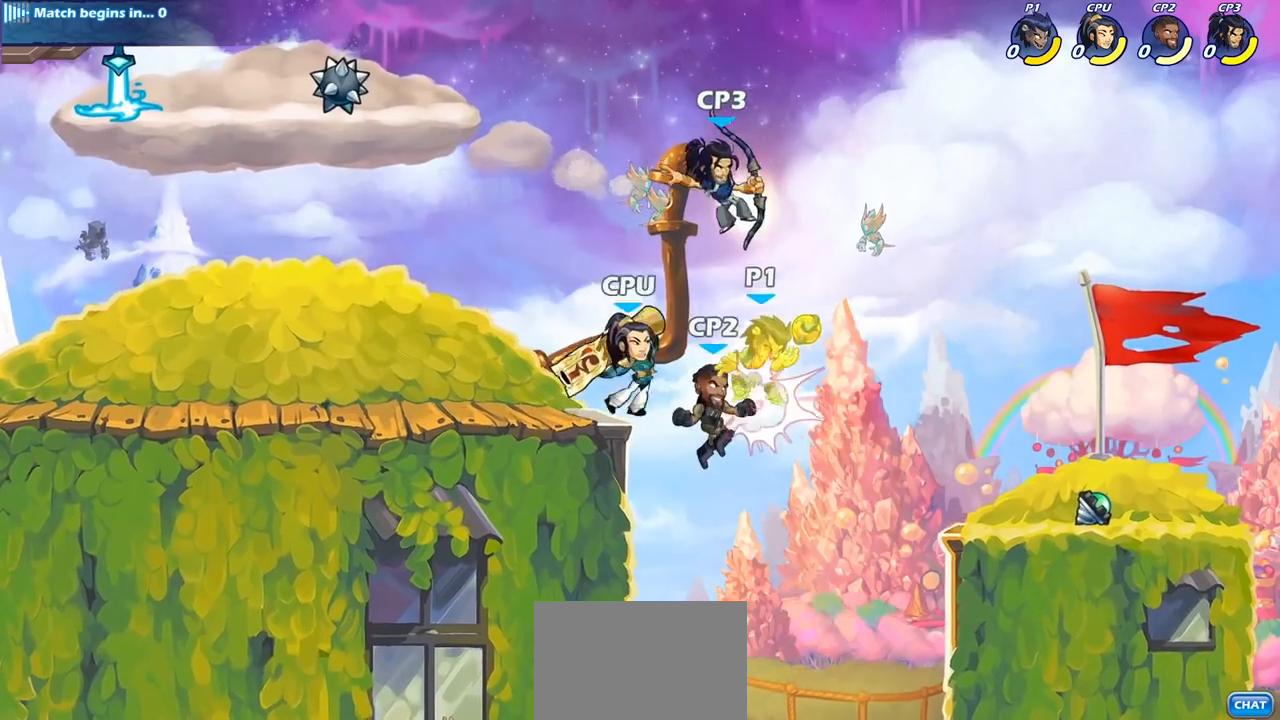
{"dt_ms": 500, "buttons": [], "left_stick": "left", "right_stick": "center", "events": [[50, "left_stick", "down-left"], [450, "left_stick", "left"]]}
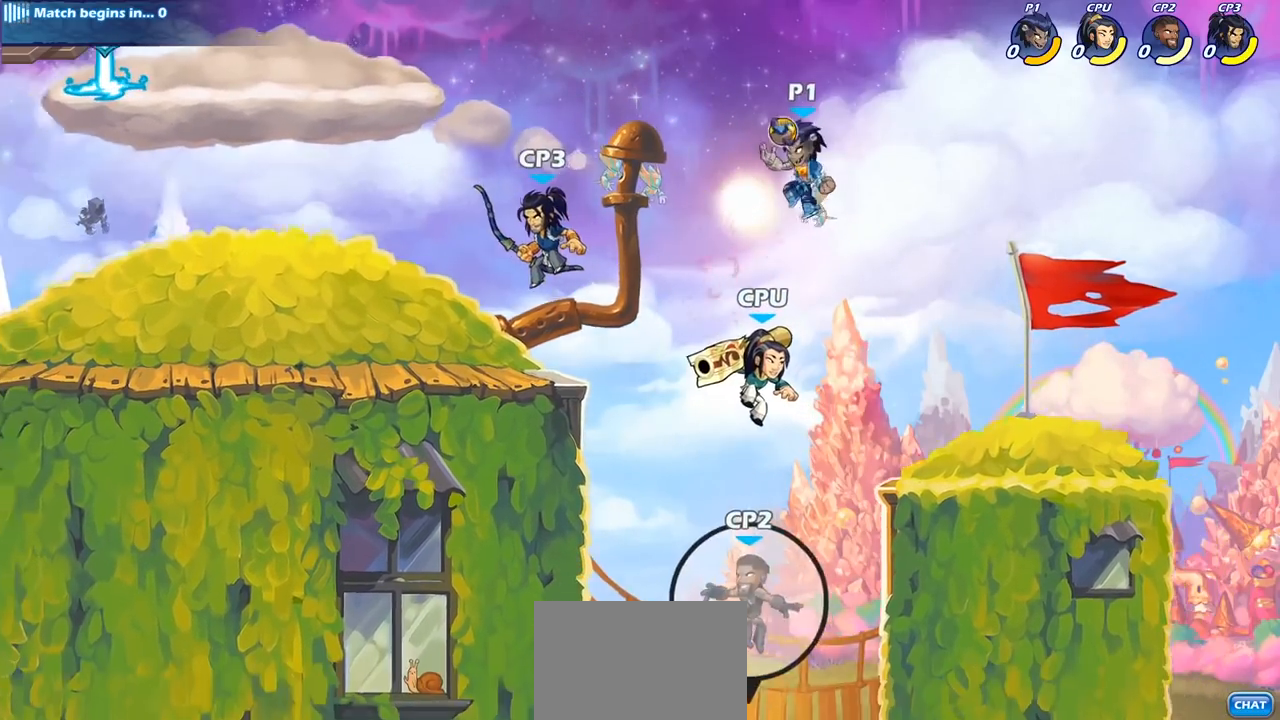
{"dt_ms": 500, "buttons": [], "left_stick": "down-left", "right_stick": "center", "events": [[33, "CROSS", "down"], [167, "CROSS", "up"], [483, "left_stick", "down-left"]]}
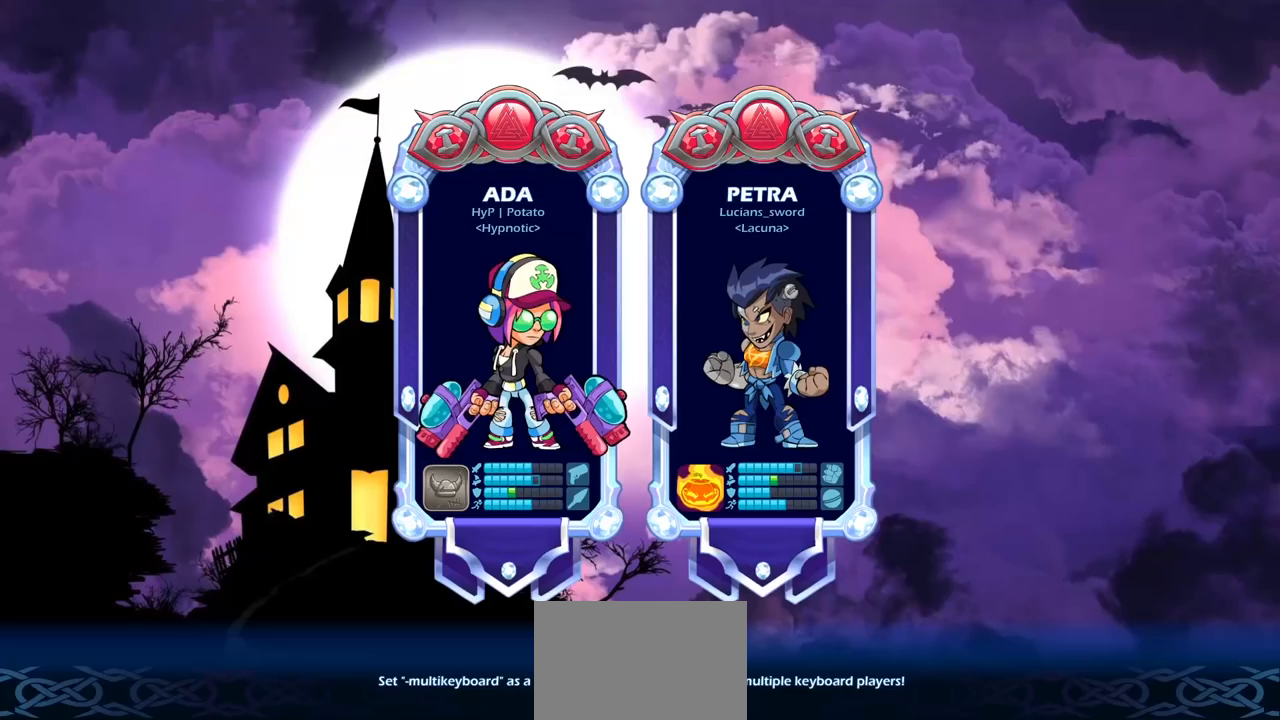
{"dt_ms": 500, "buttons": [], "left_stick": "center", "right_stick": "center", "events": [[100, "CROSS", "down"], [200, "CROSS", "up"], [267, "left_stick", "center"]]}